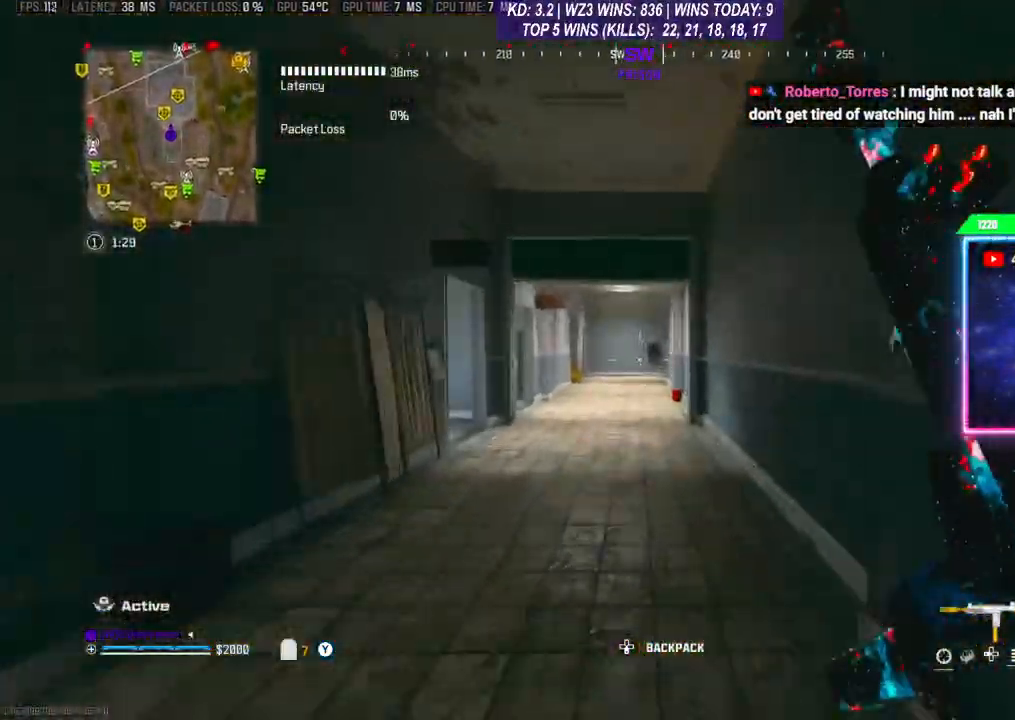
Gameplay with a controller (Xbox layout); each line is a JSON object with the inputs held at the frame after it. "events" lists button and stick changes between this image and that frame as [ms after this image, input, new state], when the widget could be followed in between. Not read: L3.
{"buttons": [], "left_stick": "up", "right_stick": "center", "events": [[400, "R3", "down"], [500, "R3", "up"]]}
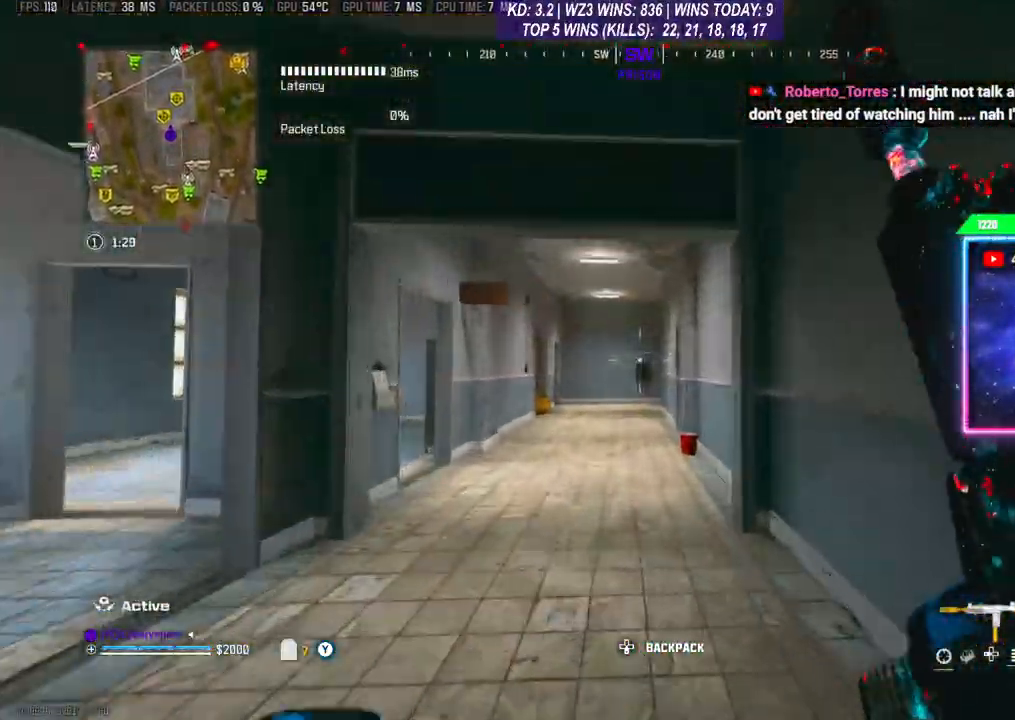
{"buttons": ["L2", "R3"], "left_stick": "left", "right_stick": "center", "events": [[100, "R3", "down"], [333, "left_stick", "left"], [467, "L2", "down"]]}
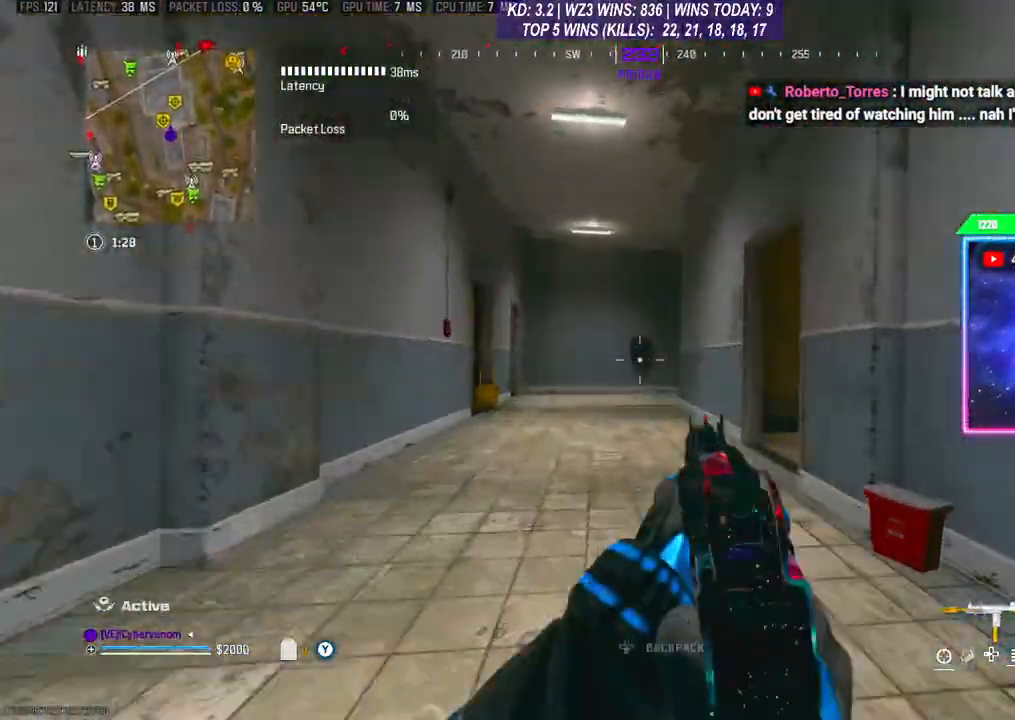
{"buttons": ["L2", "R3"], "left_stick": "center", "right_stick": "center", "events": [[367, "left_stick", "center"]]}
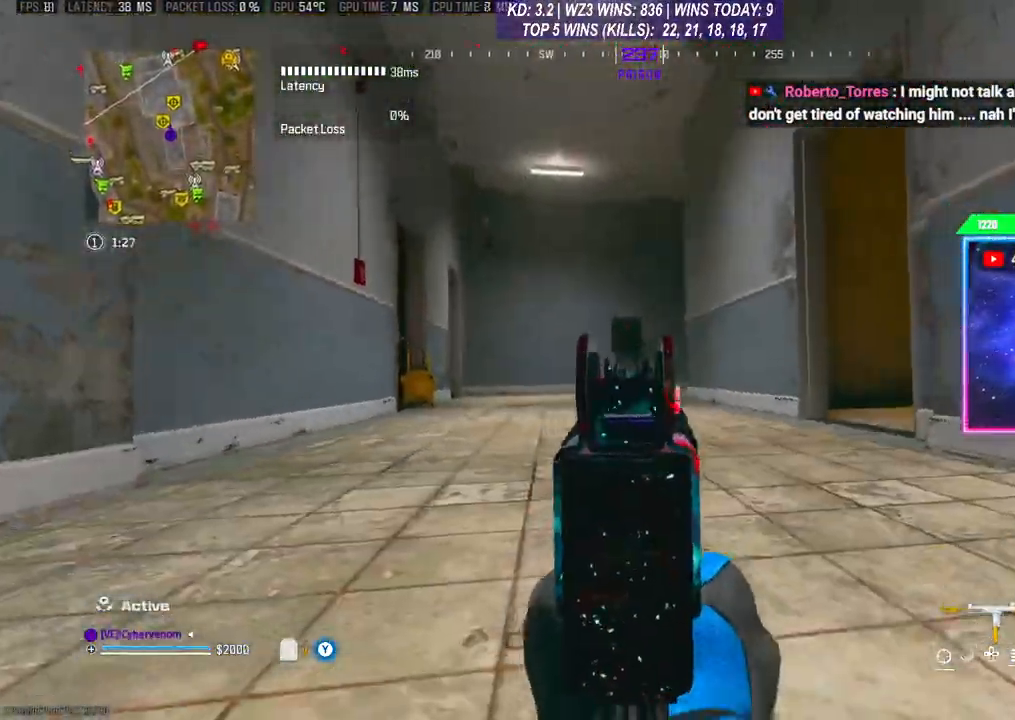
{"buttons": [], "left_stick": "center", "right_stick": "center"}
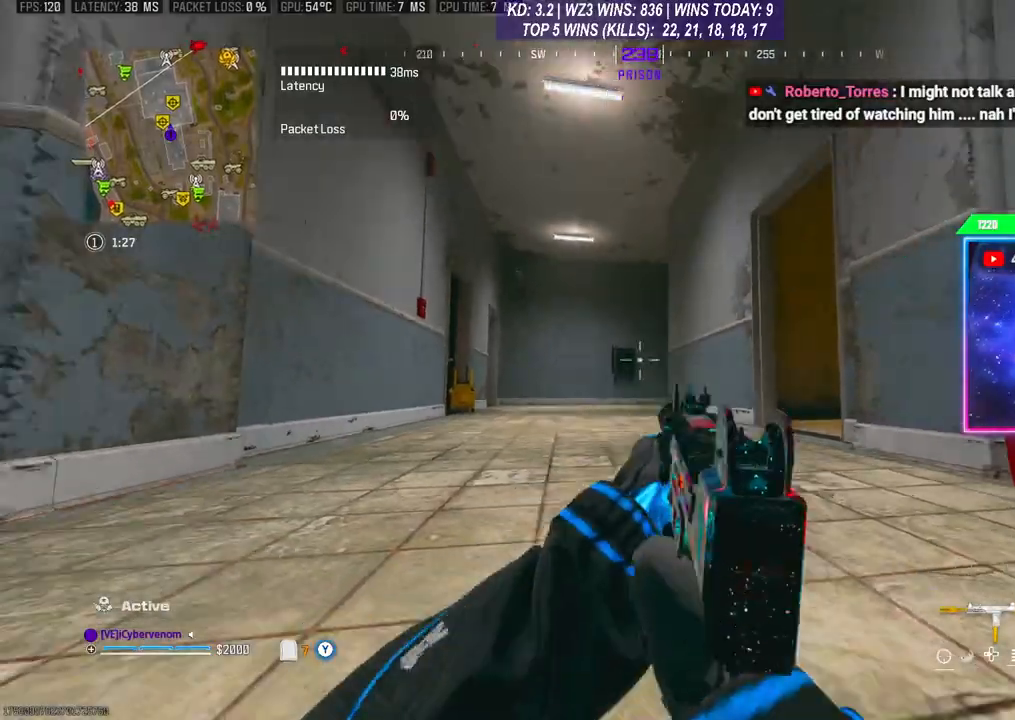
{"buttons": [], "left_stick": "up", "right_stick": "center", "events": [[200, "left_stick", "up"]]}
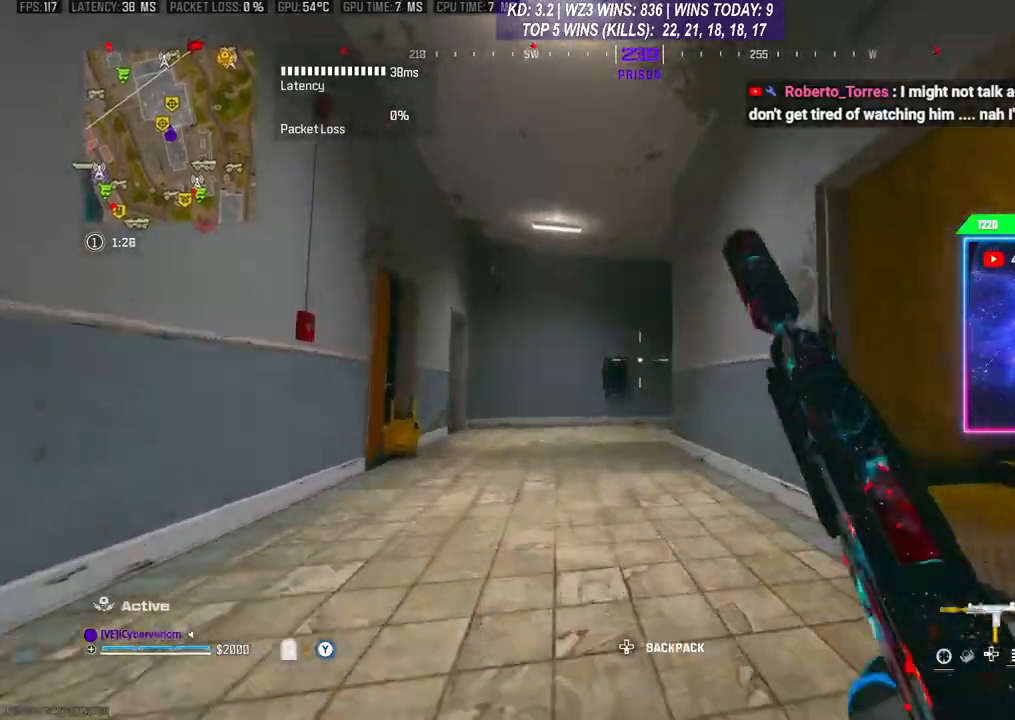
{"buttons": [], "left_stick": "left", "right_stick": "center", "events": [[300, "A", "down"], [400, "A", "up"], [500, "left_stick", "left"]]}
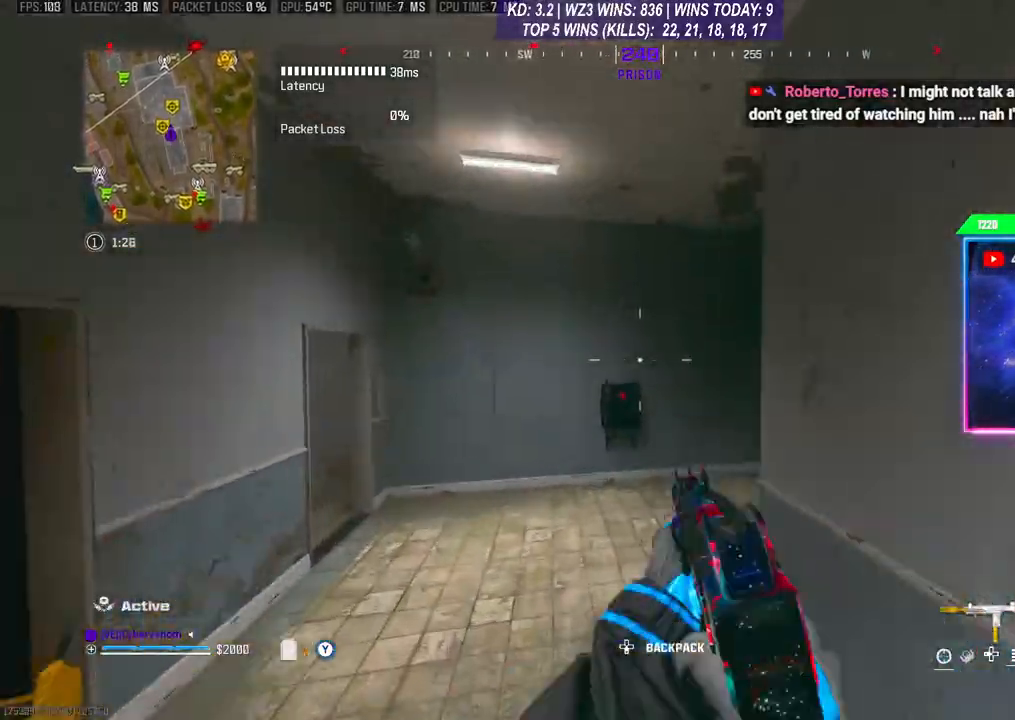
{"buttons": [], "left_stick": "up", "right_stick": "right", "events": [[67, "left_stick", "center"], [333, "left_stick", "up"], [333, "right_stick", "right"]]}
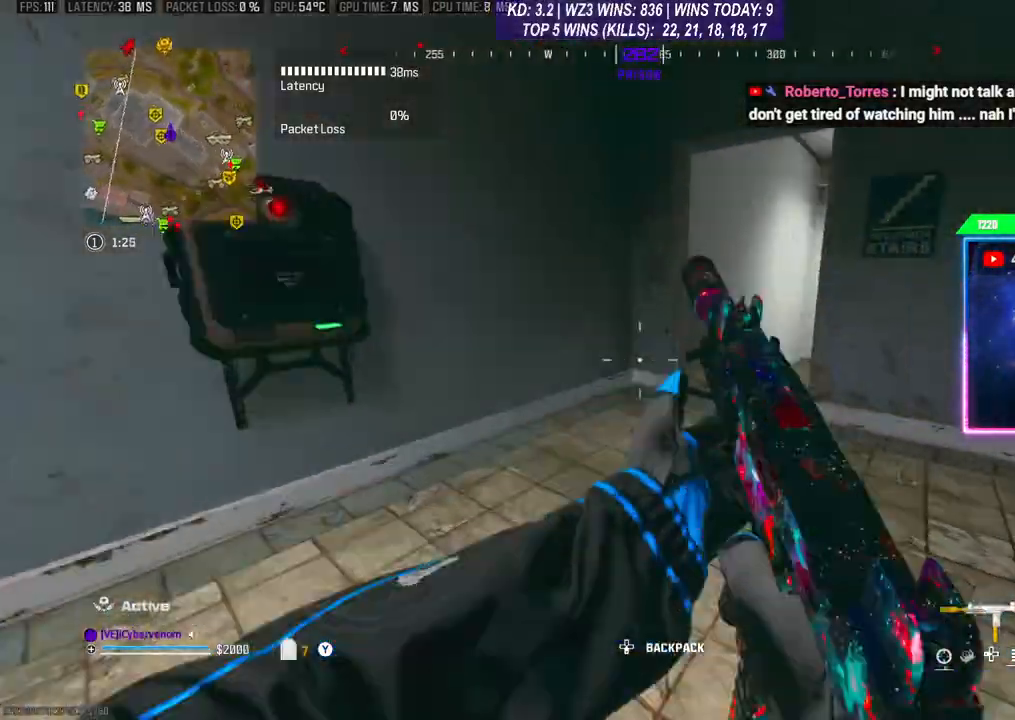
{"buttons": [], "left_stick": "up", "right_stick": "center", "events": [[300, "right_stick", "center"]]}
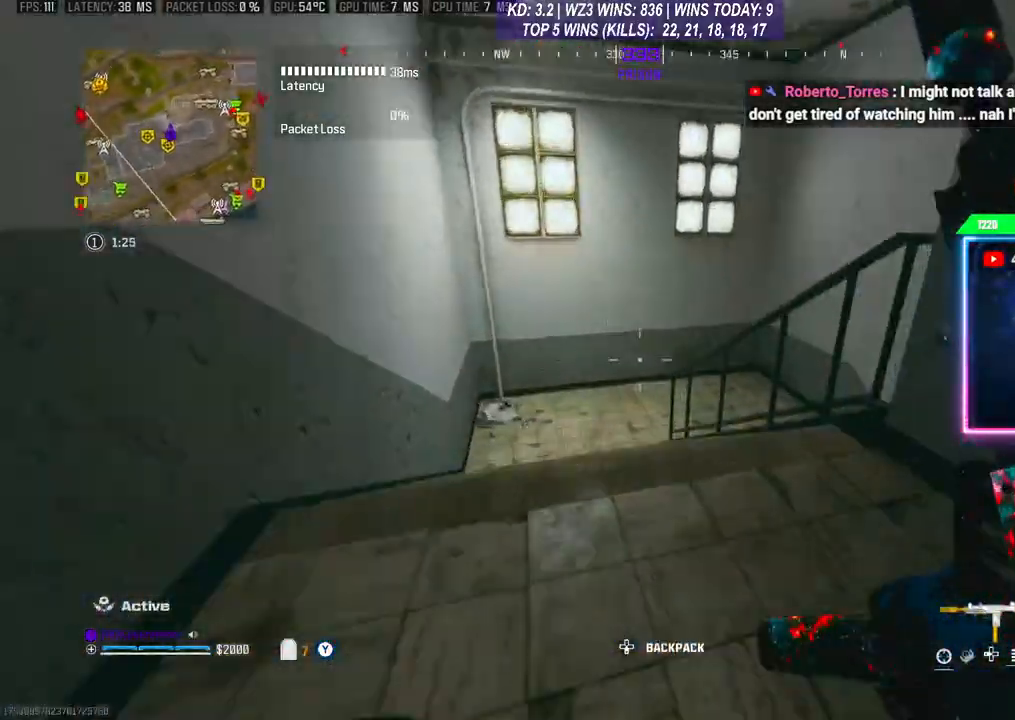
{"buttons": [], "left_stick": "left", "right_stick": "right", "events": [[67, "A", "down"], [100, "left_stick", "up-left"], [100, "right_stick", "down-right"], [200, "A", "up"], [200, "left_stick", "left"], [367, "right_stick", "right"]]}
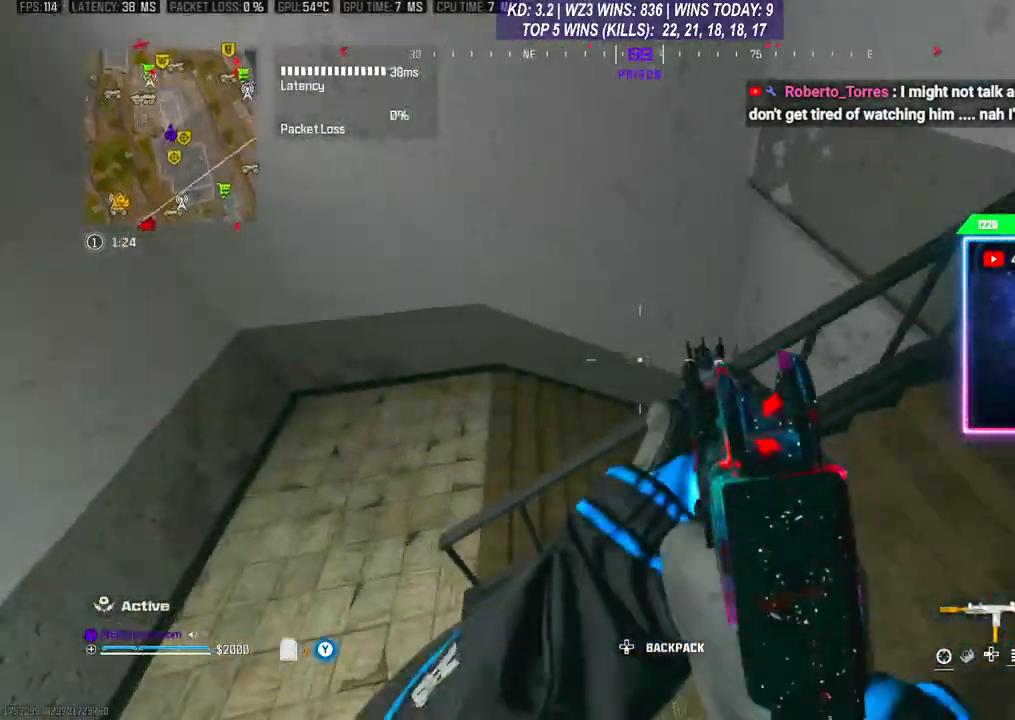
{"buttons": [], "left_stick": "left", "right_stick": "right", "events": []}
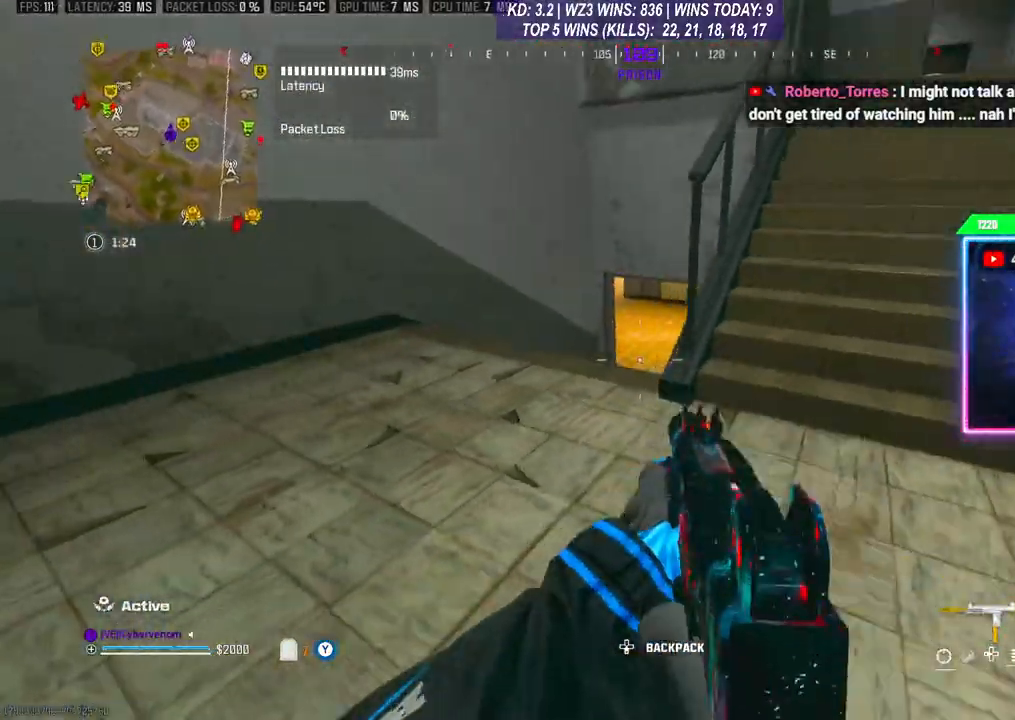
{"buttons": [], "left_stick": "up", "right_stick": "center", "events": [[300, "right_stick", "center"], [400, "left_stick", "up-left"], [500, "left_stick", "up"]]}
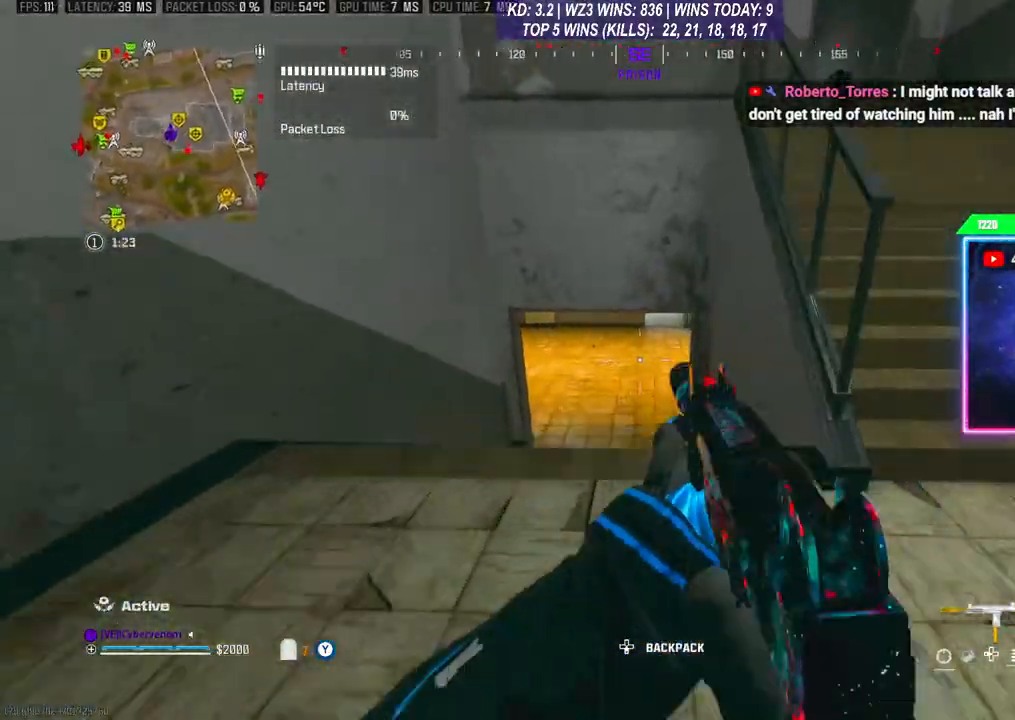
{"buttons": [], "left_stick": "center", "right_stick": "center", "events": [[200, "R3", "down"], [300, "R3", "up"], [433, "left_stick", "center"]]}
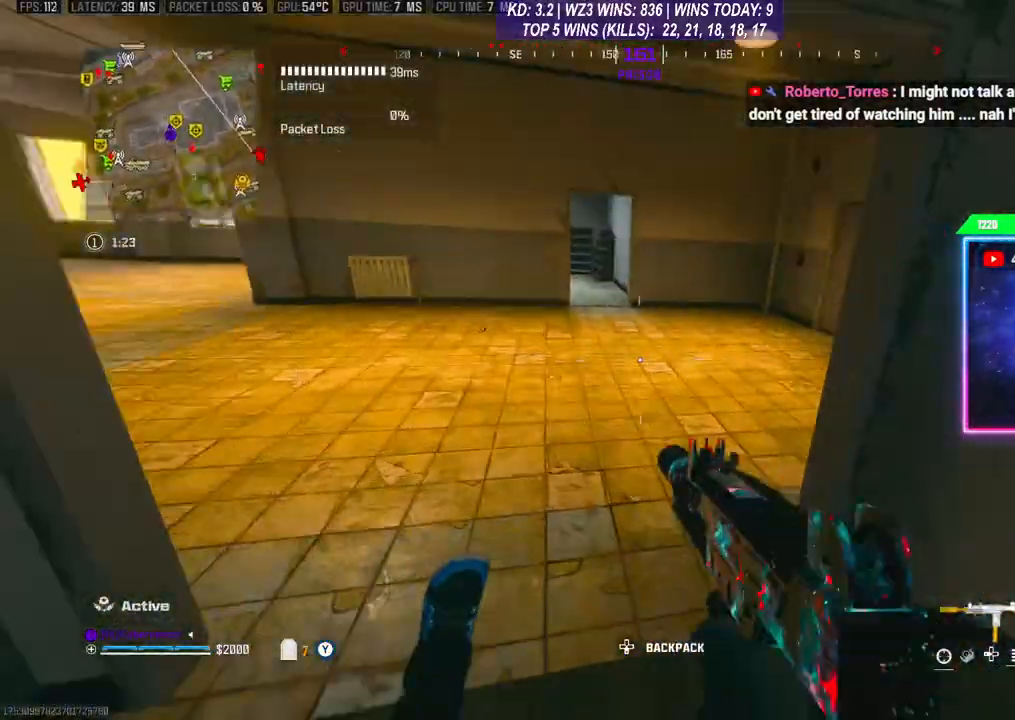
{"buttons": [], "left_stick": "up", "right_stick": "center", "events": [[133, "left_stick", "up"], [167, "right_stick", "right"], [400, "right_stick", "center"]]}
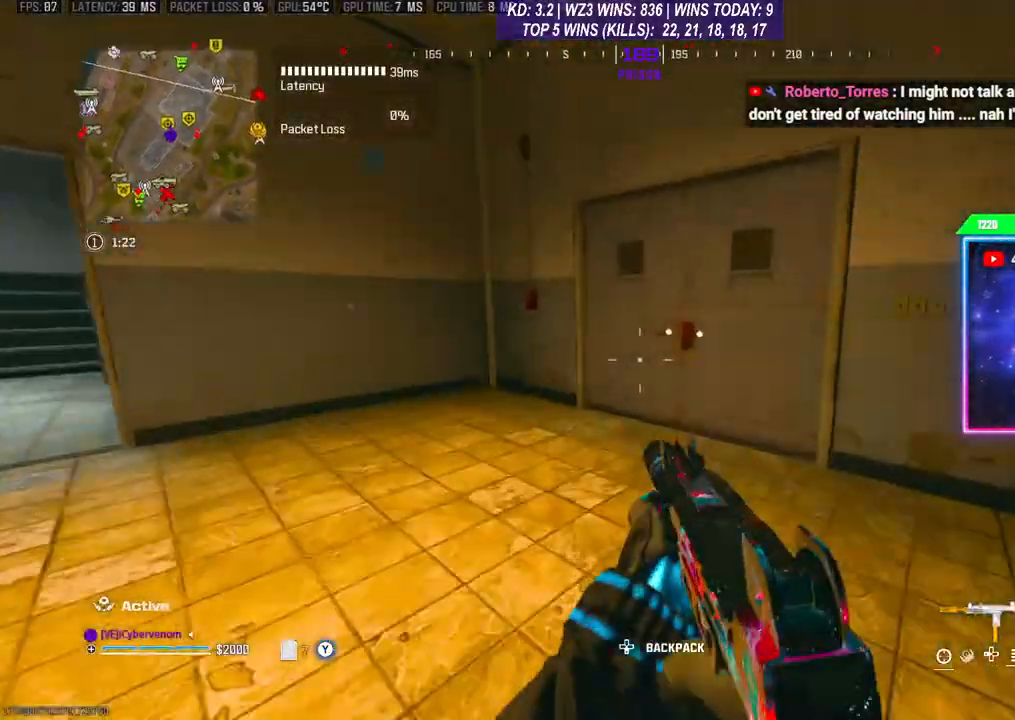
{"buttons": [], "left_stick": "up", "right_stick": "center", "events": []}
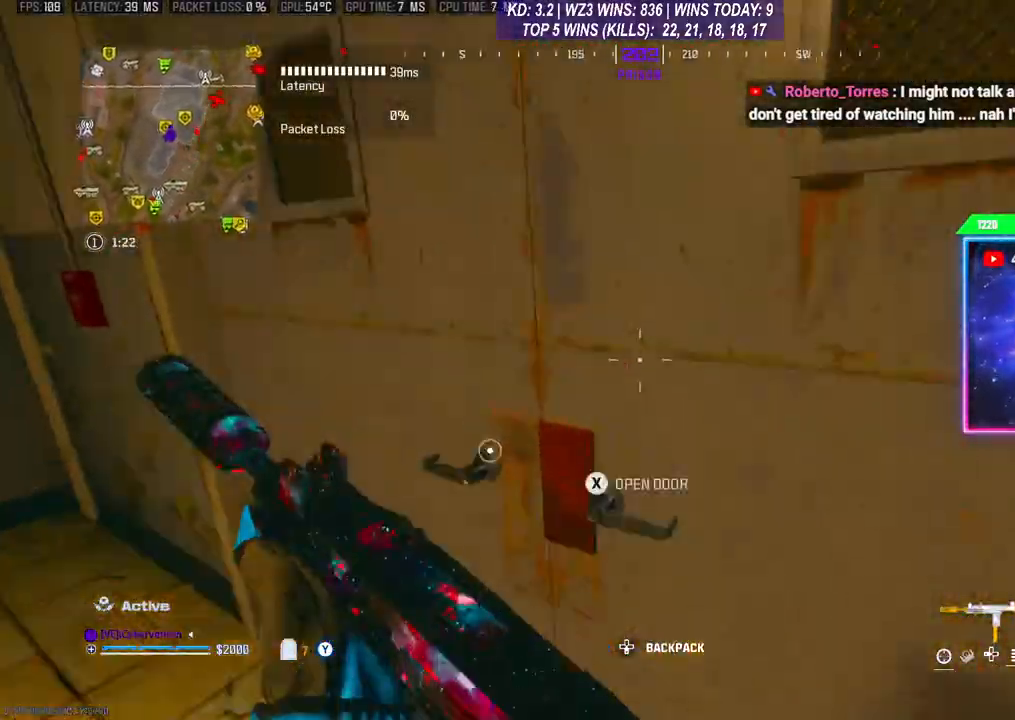
{"buttons": [], "left_stick": "up", "right_stick": "left", "events": [[467, "right_stick", "left"]]}
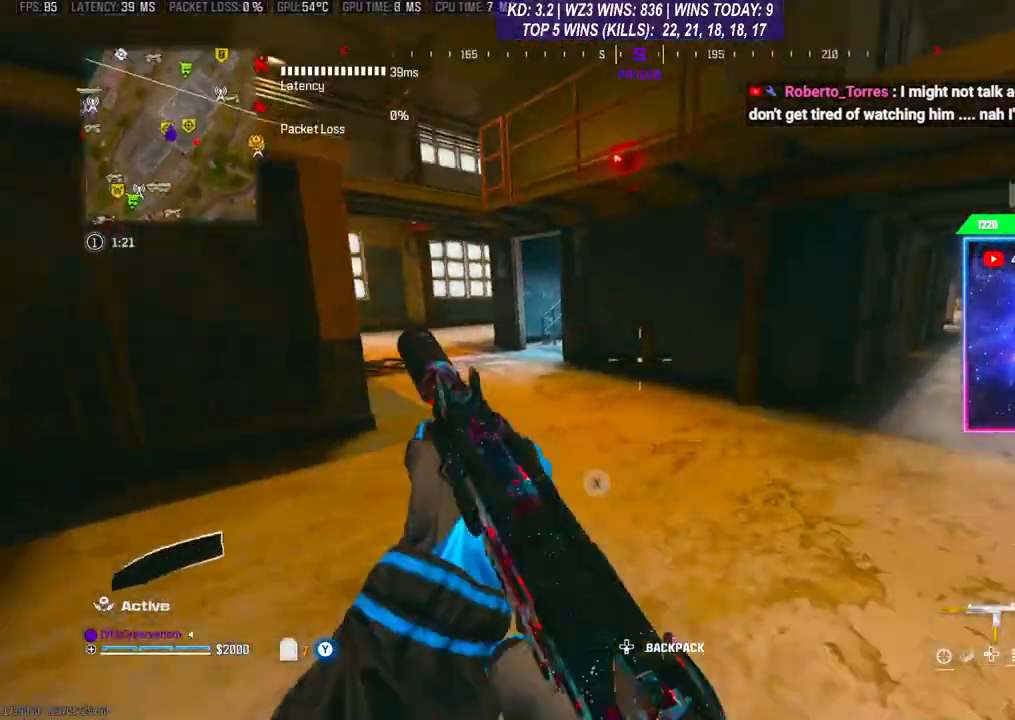
{"buttons": ["A"], "left_stick": "up", "right_stick": "center", "events": [[33, "right_stick", "up-left"], [200, "right_stick", "center"], [233, "R3", "down"], [333, "R3", "up"], [400, "A", "down"]]}
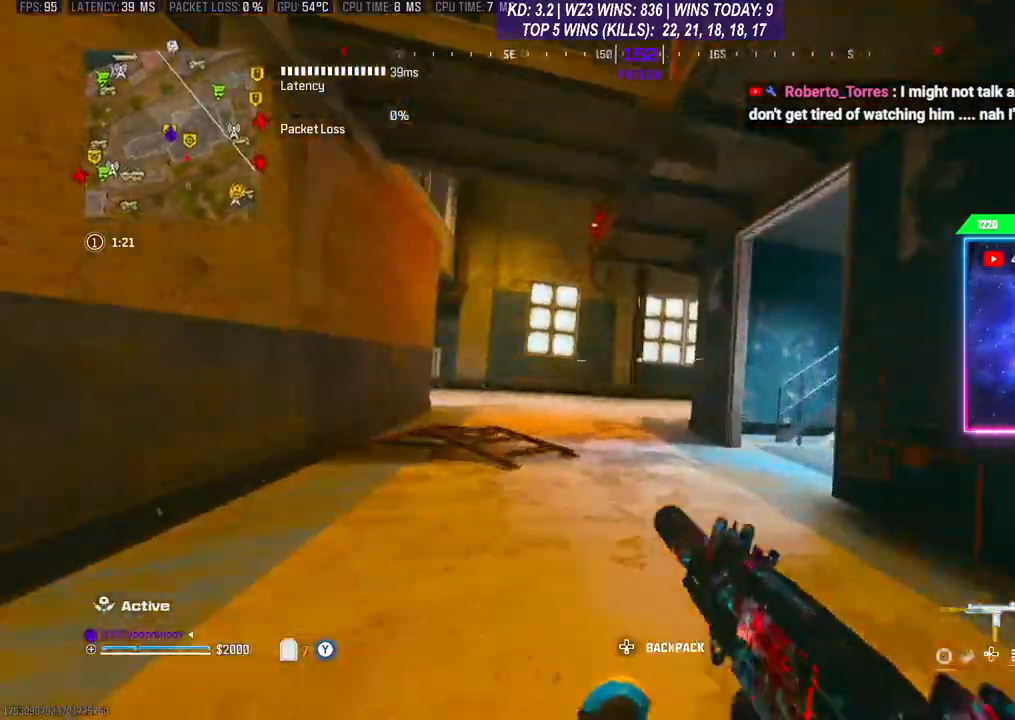
{"buttons": [], "left_stick": "up", "right_stick": "center", "events": [[33, "A", "up"], [400, "right_stick", "right"], [500, "right_stick", "center"]]}
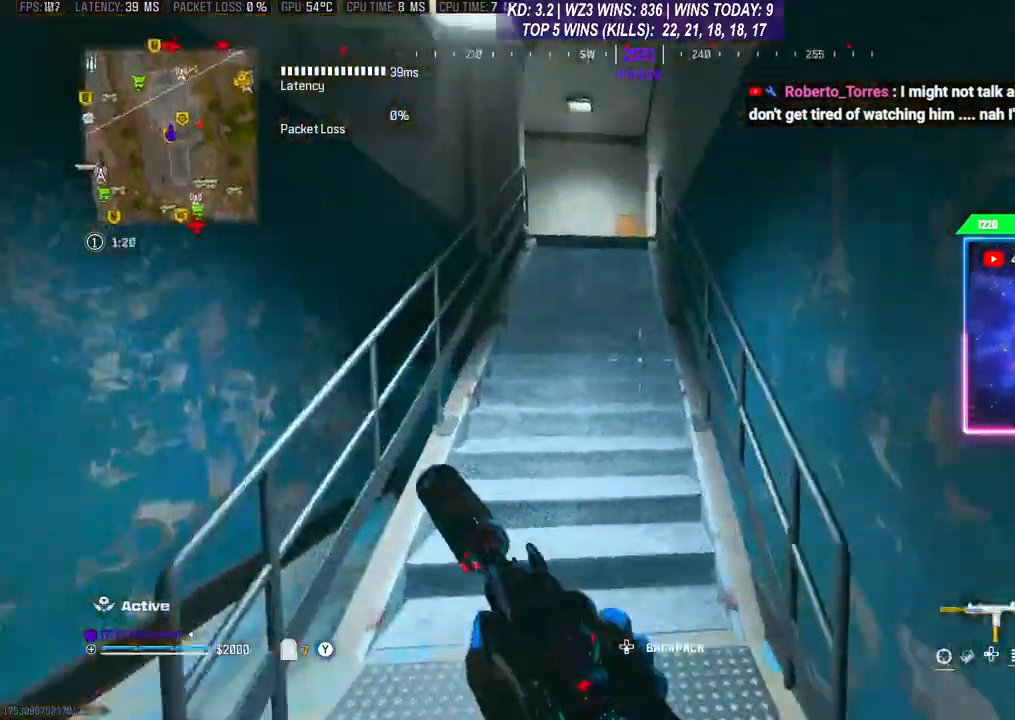
{"buttons": [], "left_stick": "up", "right_stick": "center", "events": [[100, "A", "down"], [233, "A", "up"]]}
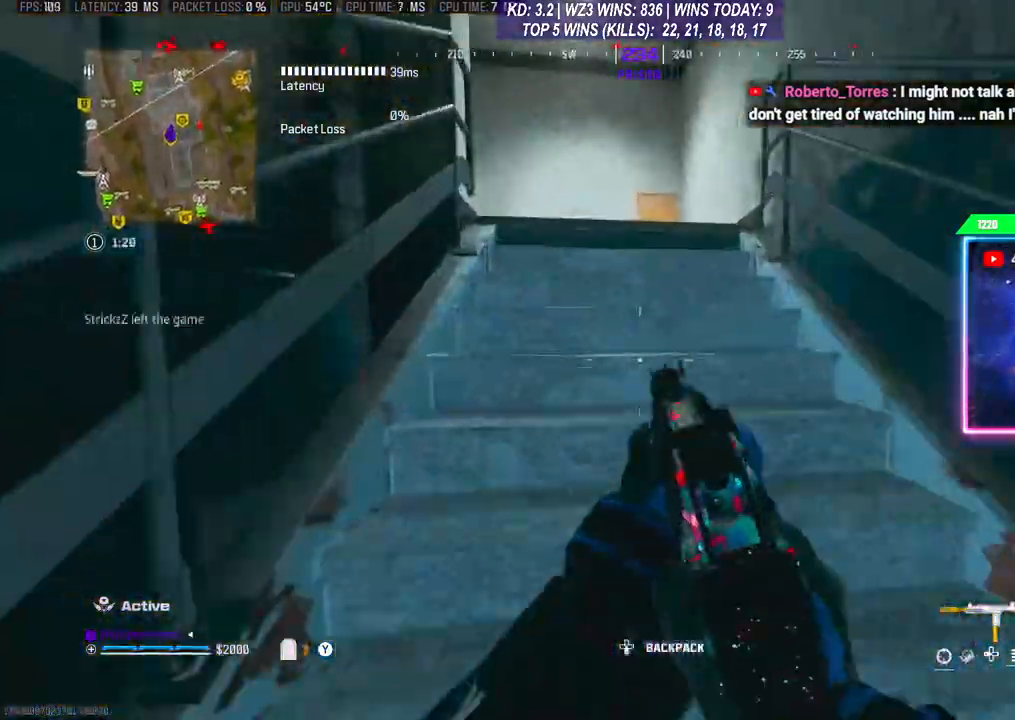
{"buttons": [], "left_stick": "up", "right_stick": "down", "events": [[300, "right_stick", "down"]]}
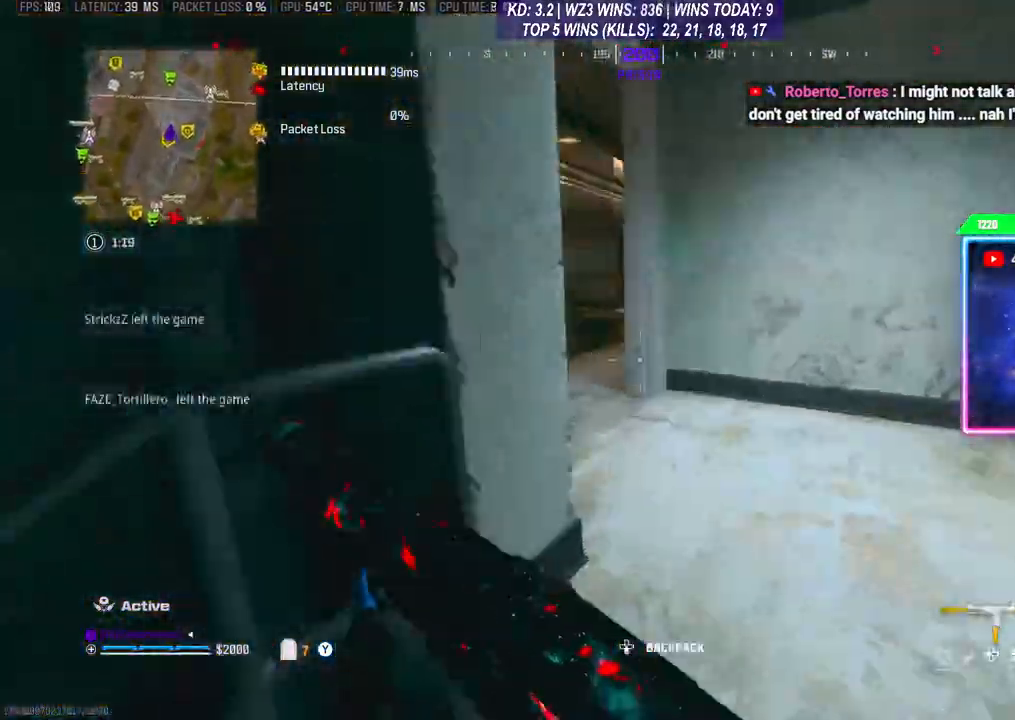
{"buttons": [], "left_stick": "center", "right_stick": "center", "events": [[100, "right_stick", "center"], [167, "left_stick", "center"]]}
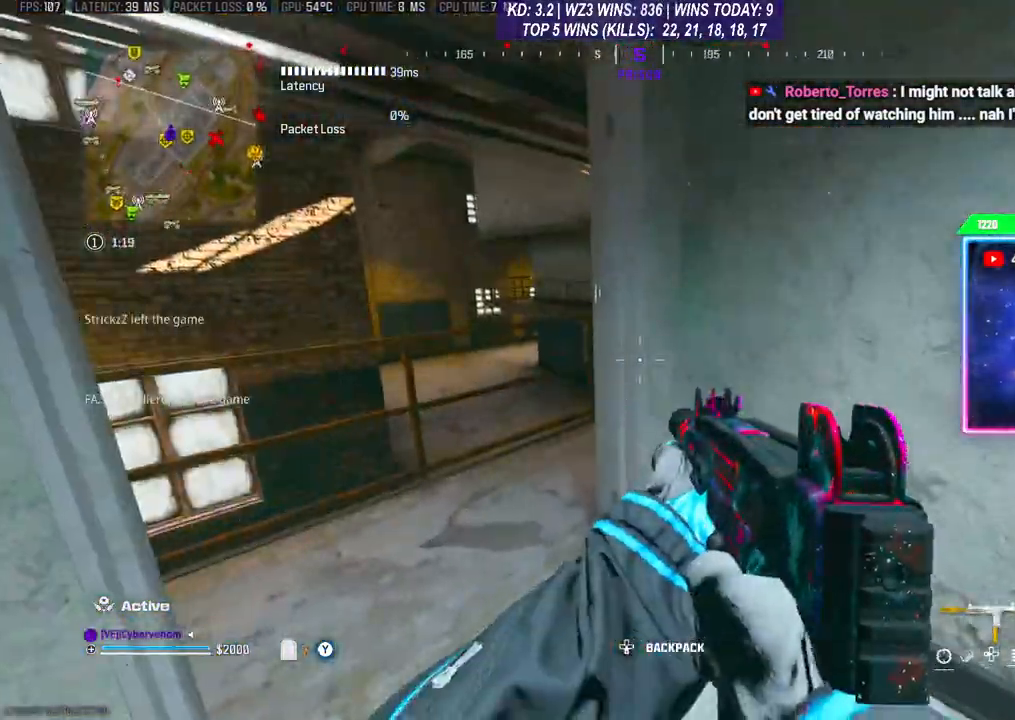
{"buttons": [], "left_stick": "center", "right_stick": "right", "events": [[133, "right_stick", "left"], [167, "left_stick", "up"], [267, "right_stick", "center"], [300, "left_stick", "center"], [367, "right_stick", "right"]]}
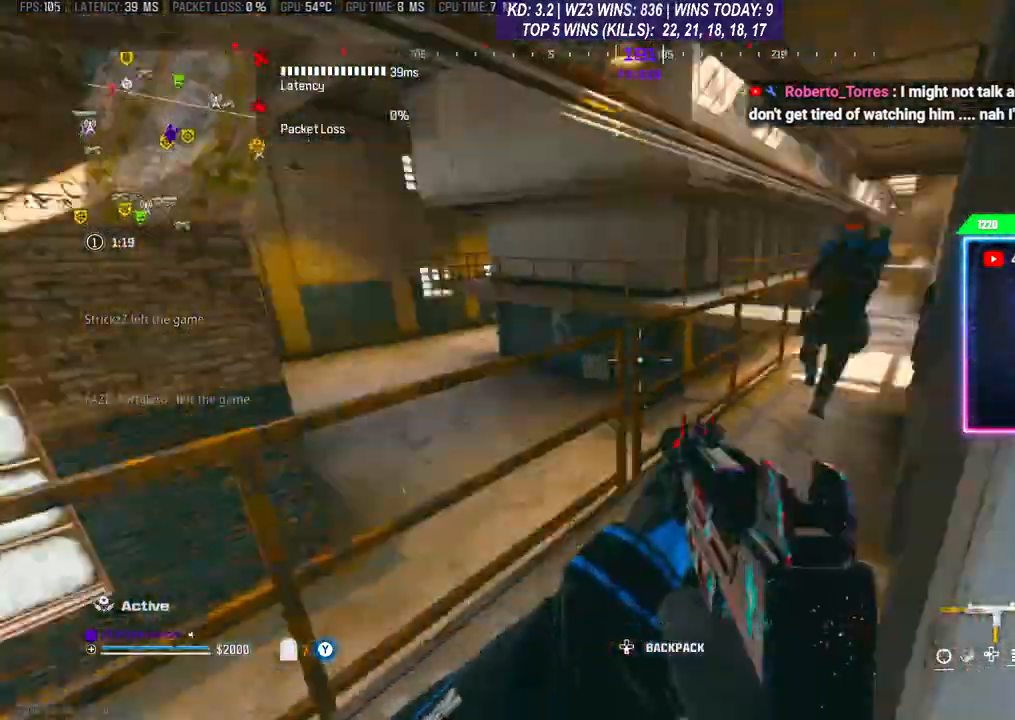
{"buttons": ["R2"], "left_stick": "down", "right_stick": "up", "events": [[200, "right_stick", "center"], [433, "L2", "down"], [433, "R2", "down"], [433, "left_stick", "down-right"], [467, "L2", "up"], [467, "right_stick", "up"], [500, "left_stick", "down"]]}
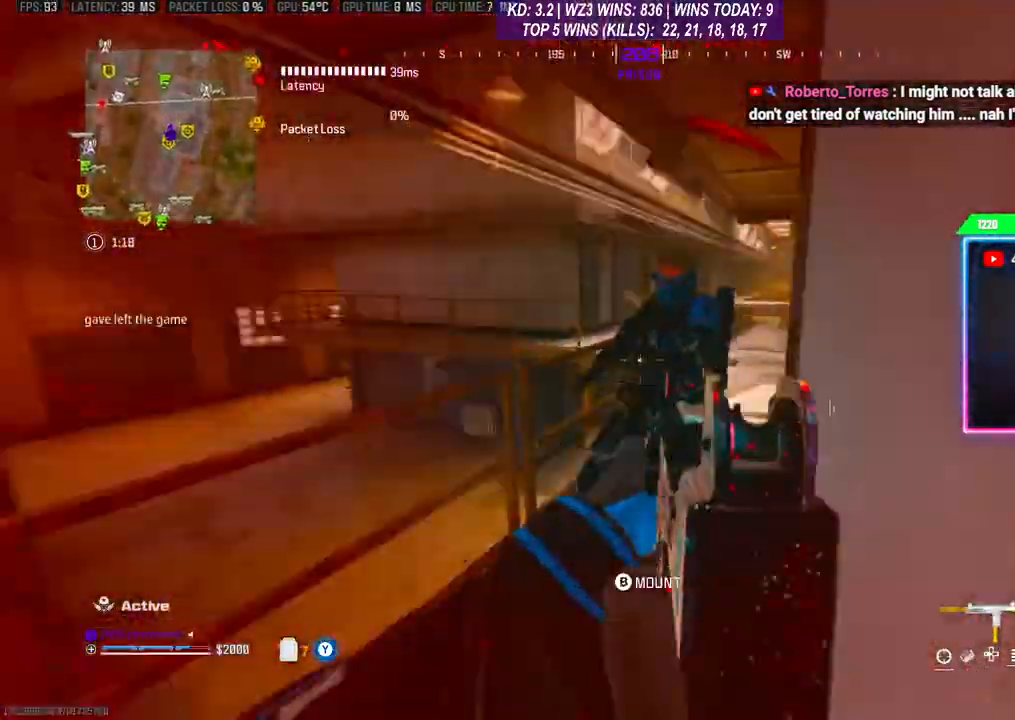
{"buttons": ["L2", "R2"], "left_stick": "left", "right_stick": "center", "events": [[67, "right_stick", "center"], [133, "L2", "down"], [167, "left_stick", "left"], [267, "right_stick", "down"], [467, "right_stick", "center"]]}
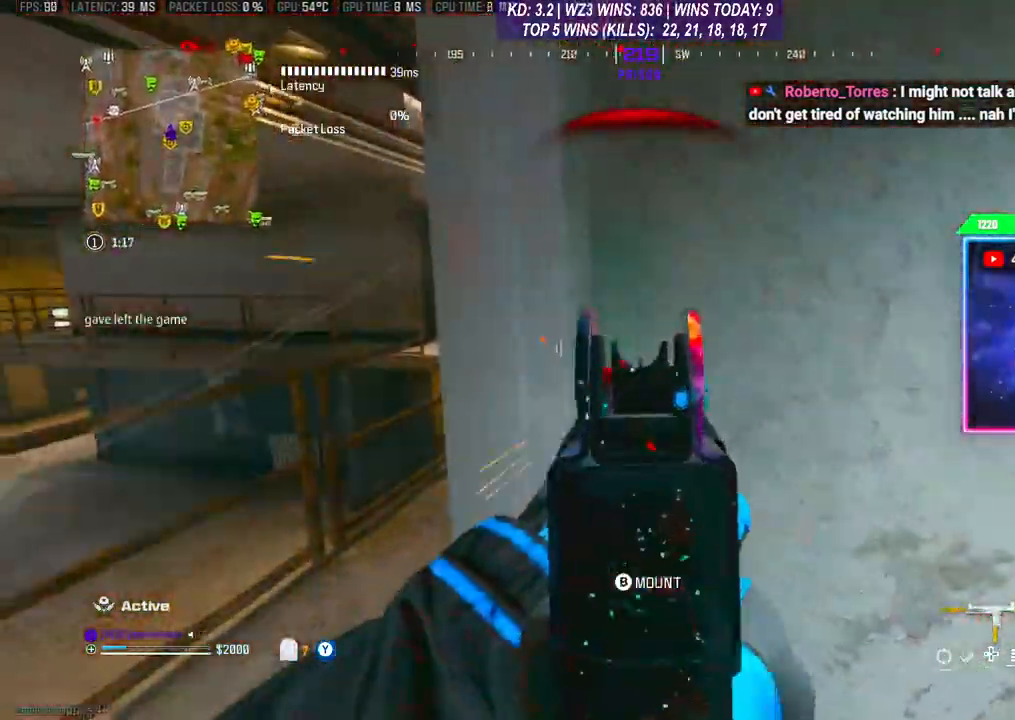
{"buttons": ["Y"], "left_stick": "up", "right_stick": "right", "events": [[167, "L2", "up"], [167, "R2", "up"], [167, "left_stick", "down-right"], [167, "right_stick", "right"], [267, "left_stick", "up-right"], [400, "left_stick", "up"], [500, "Y", "down"]]}
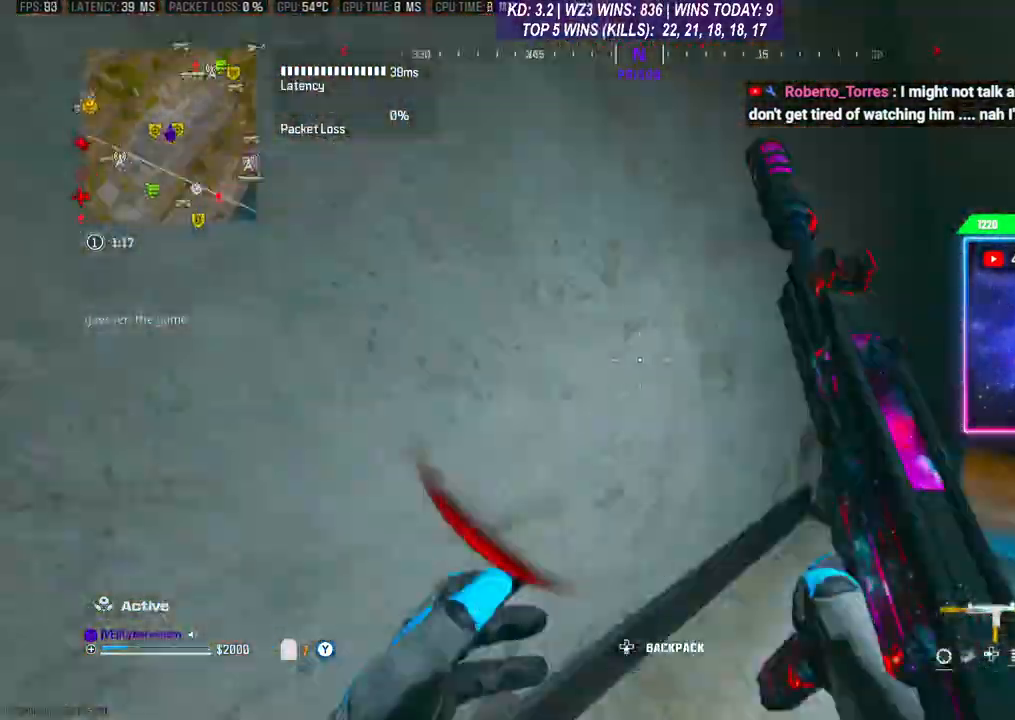
{"buttons": [], "left_stick": "up", "right_stick": "left", "events": [[67, "left_stick", "up-right"], [333, "left_stick", "up"], [367, "right_stick", "center"], [433, "Y", "up"], [467, "right_stick", "left"]]}
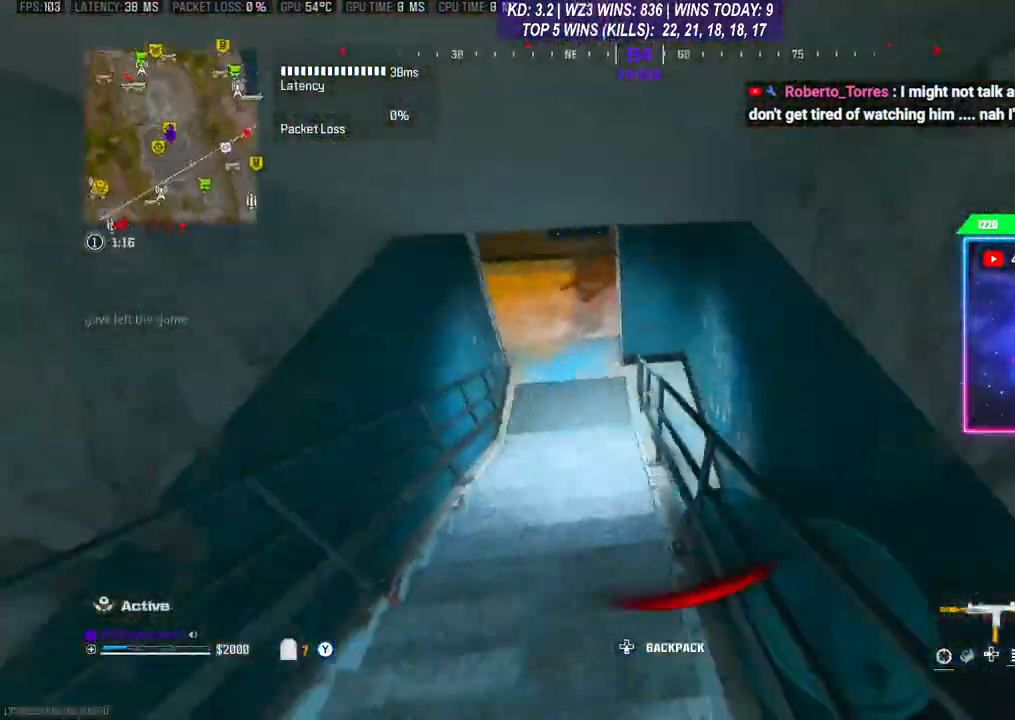
{"buttons": [], "left_stick": "up", "right_stick": "center", "events": [[33, "right_stick", "center"], [67, "R3", "down"], [133, "R3", "up"], [233, "R3", "down"], [333, "R3", "up"]]}
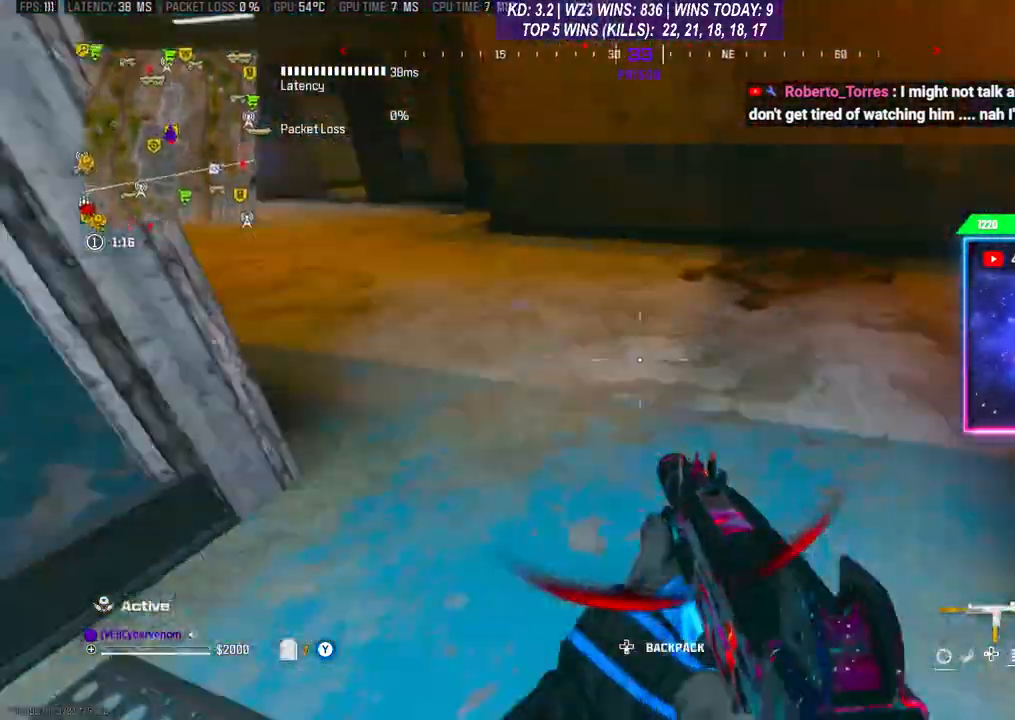
{"buttons": [], "left_stick": "up", "right_stick": "left", "events": [[67, "right_stick", "up-left"], [200, "Y", "down"], [233, "right_stick", "left"], [467, "Y", "up"]]}
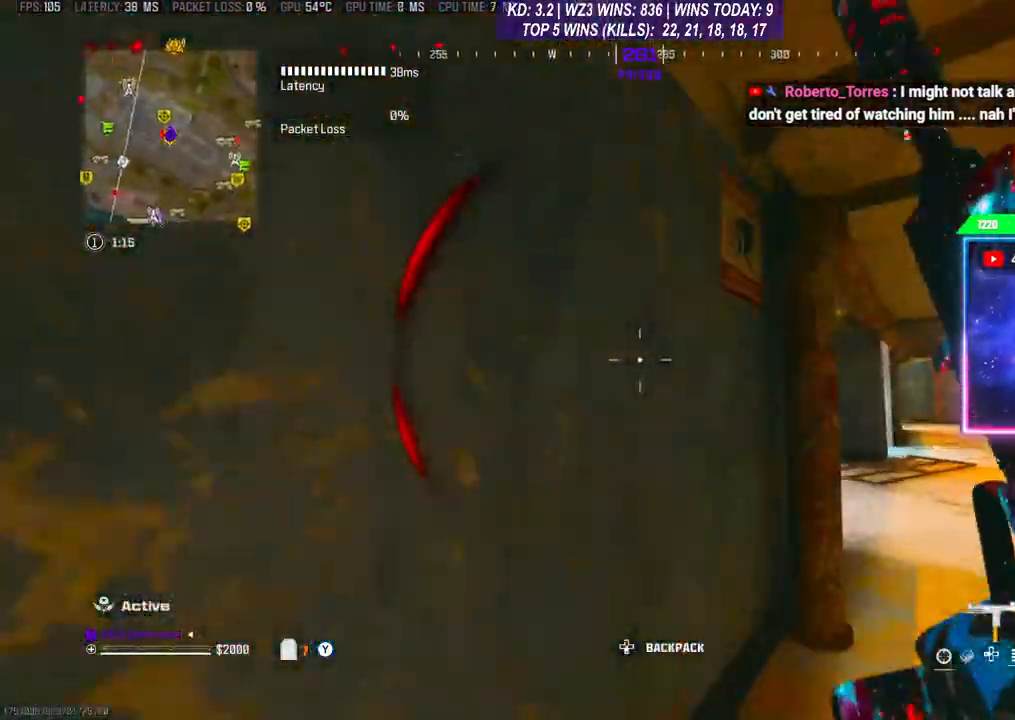
{"buttons": [], "left_stick": "up", "right_stick": "left", "events": [[67, "right_stick", "right"], [267, "right_stick", "center"], [400, "right_stick", "left"]]}
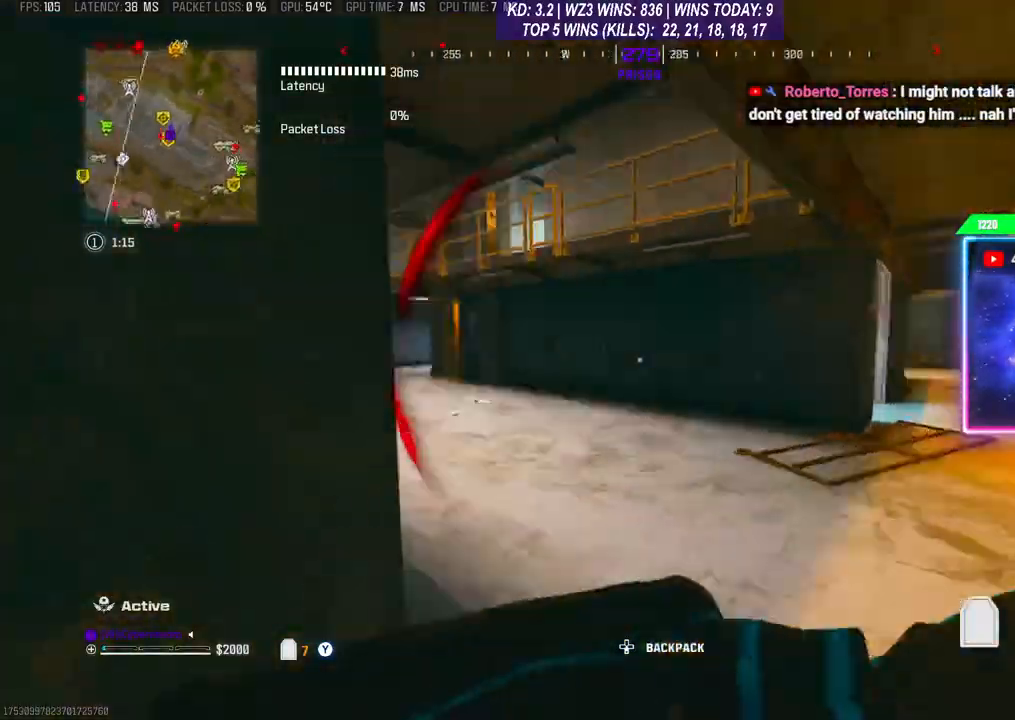
{"buttons": [], "left_stick": "up", "right_stick": "center", "events": [[200, "right_stick", "center"], [233, "R3", "down"], [300, "R3", "up"], [367, "R3", "down"], [433, "R3", "up"]]}
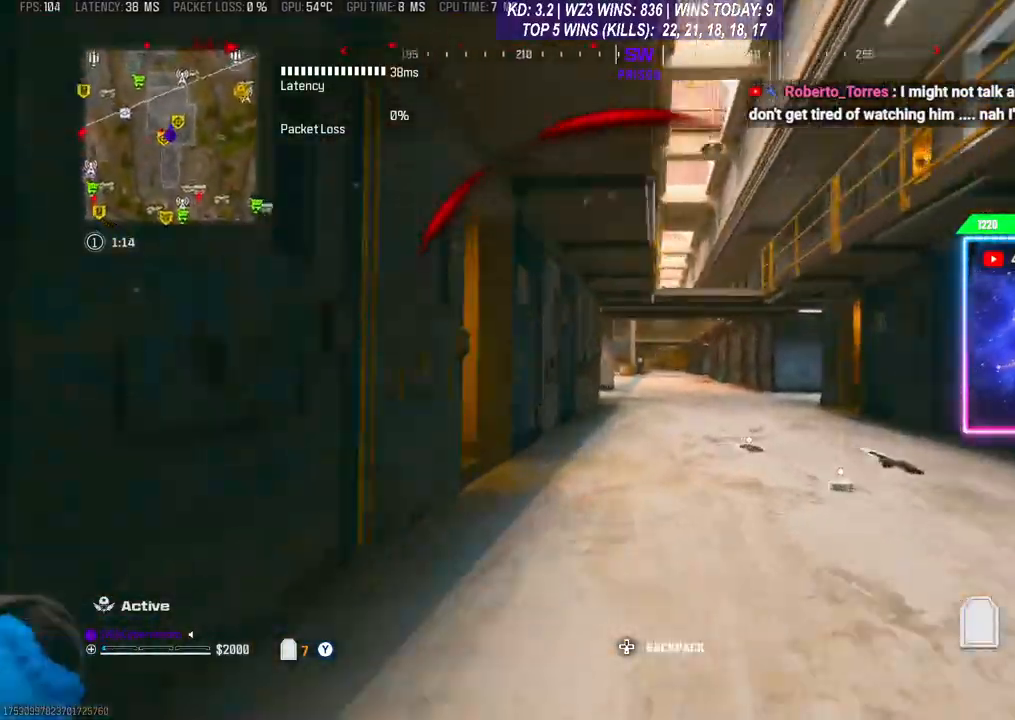
{"buttons": [], "left_stick": "up", "right_stick": "center", "events": [[33, "R3", "down"], [100, "R3", "up"], [100, "right_stick", "down-left"], [167, "right_stick", "center"]]}